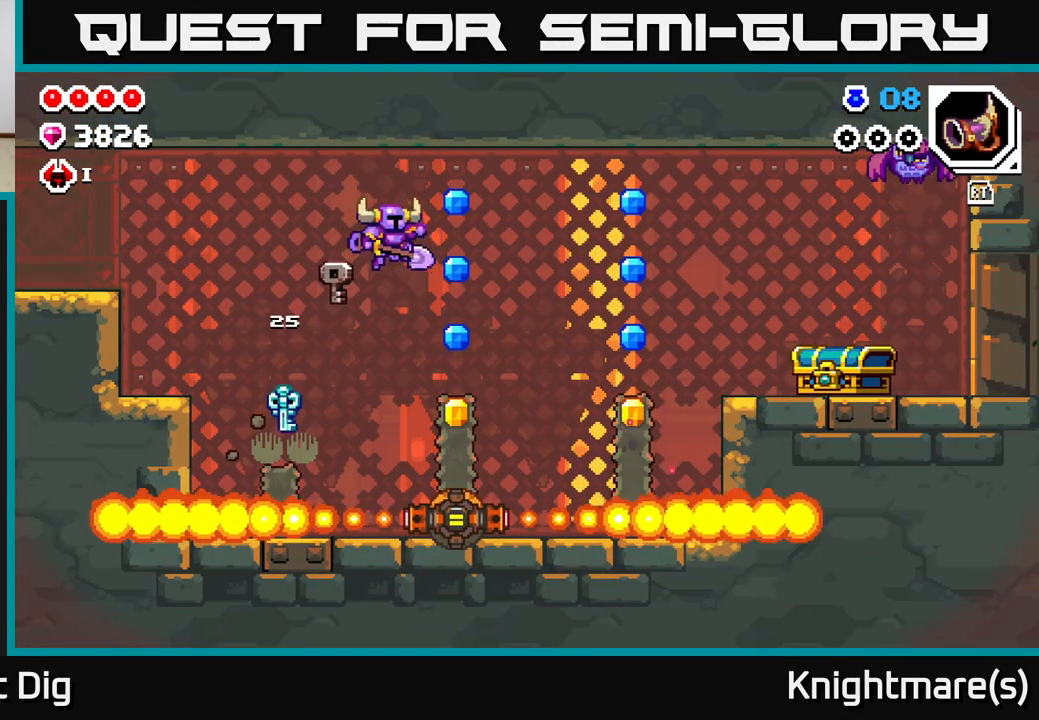
Gameplay with a controller (Xbox layout); each line is a JSON object with the inputs held at the frame after it. "events" lists button and stick changes between this image and that frame as [ms after this image, input, new state], when the widget could be followed in between.
{"buttons": ["A"], "left_stick": "center", "right_stick": "center", "events": [[100, "A", "up"], [267, "left_stick", "center"], [350, "A", "down"]]}
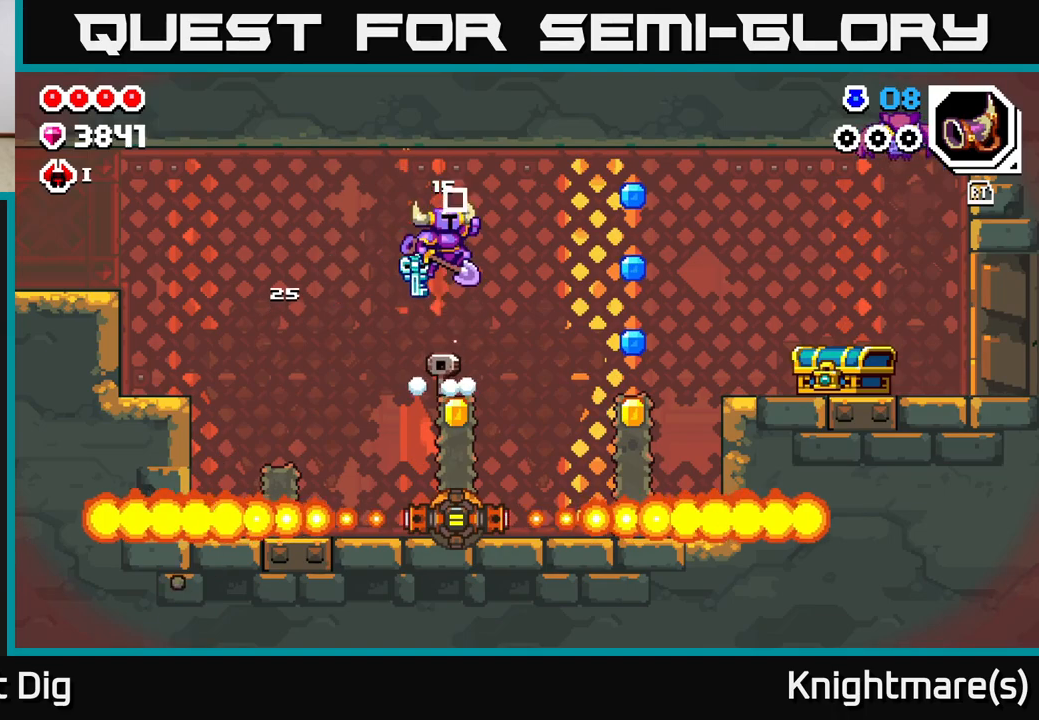
{"buttons": [], "left_stick": "center", "right_stick": "center", "events": [[83, "left_stick", "right"], [150, "A", "up"], [217, "left_stick", "center"]]}
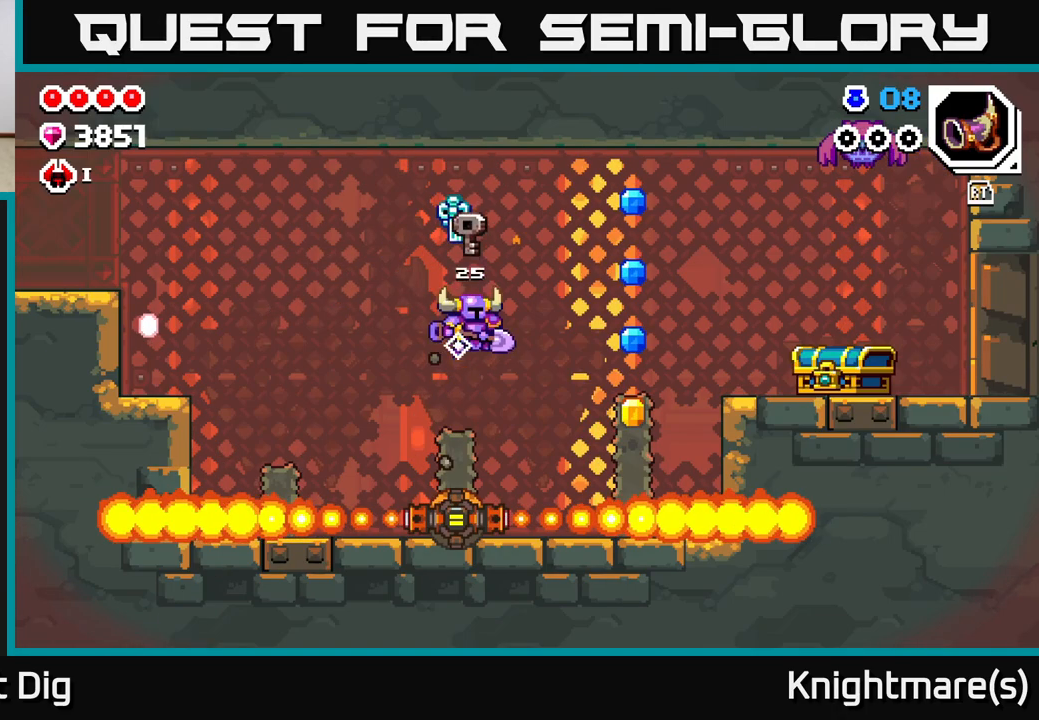
{"buttons": ["A"], "left_stick": "right", "right_stick": "center", "events": [[200, "A", "down"], [200, "left_stick", "right"]]}
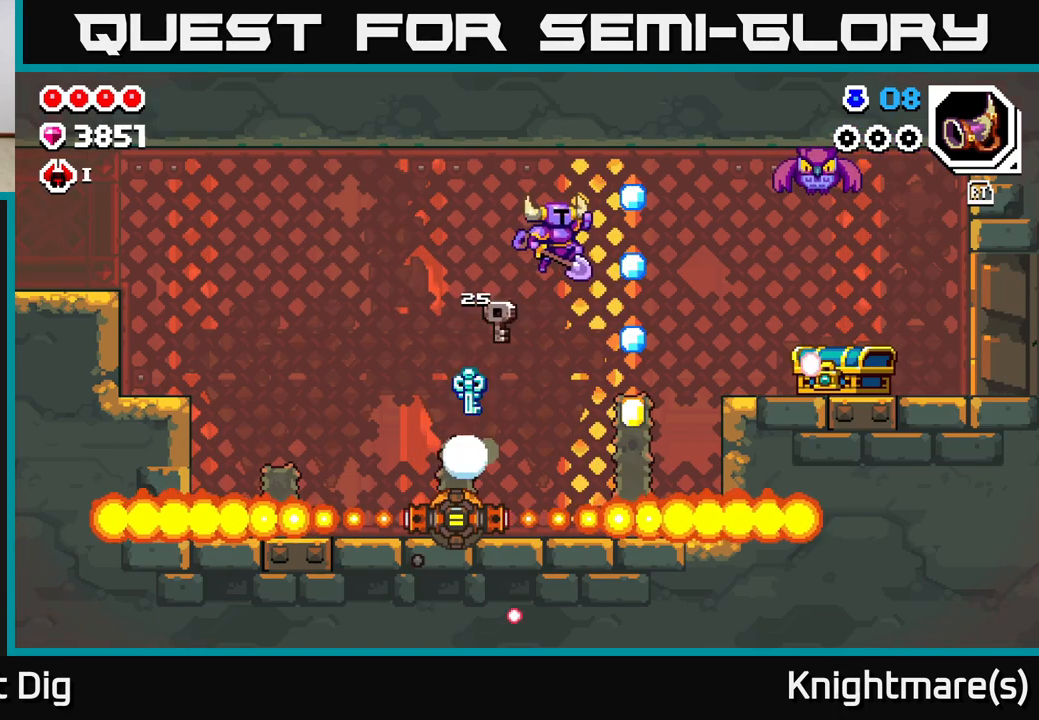
{"buttons": ["A"], "left_stick": "center", "right_stick": "center", "events": [[150, "A", "up"], [367, "left_stick", "center"], [417, "A", "down"]]}
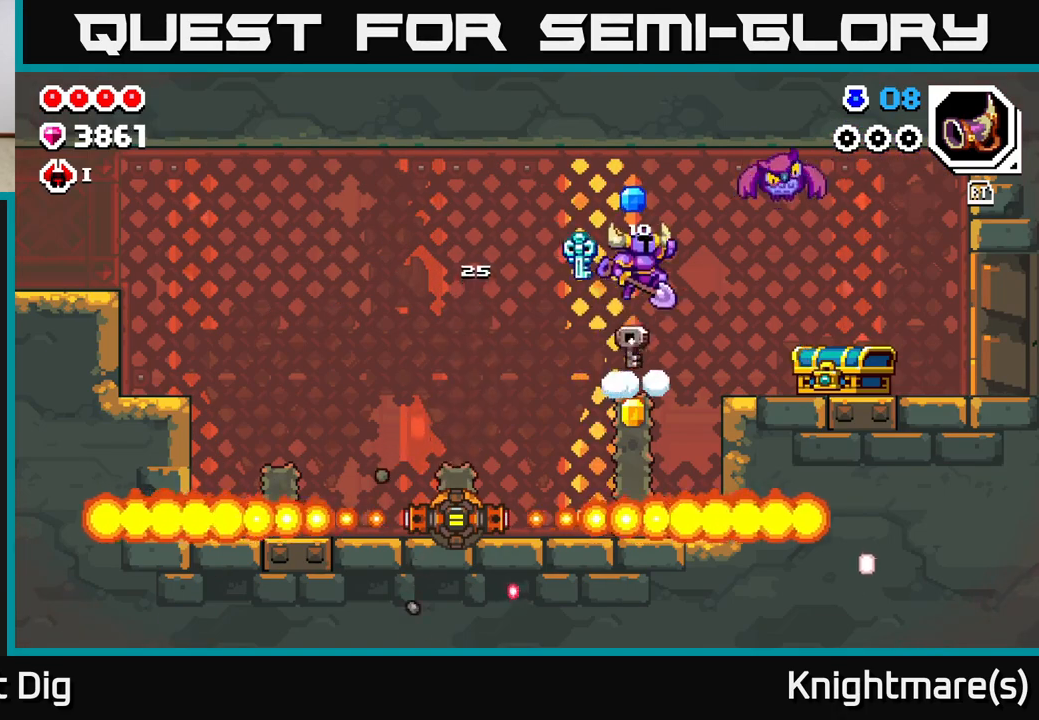
{"buttons": [], "left_stick": "center", "right_stick": "center", "events": [[167, "A", "up"]]}
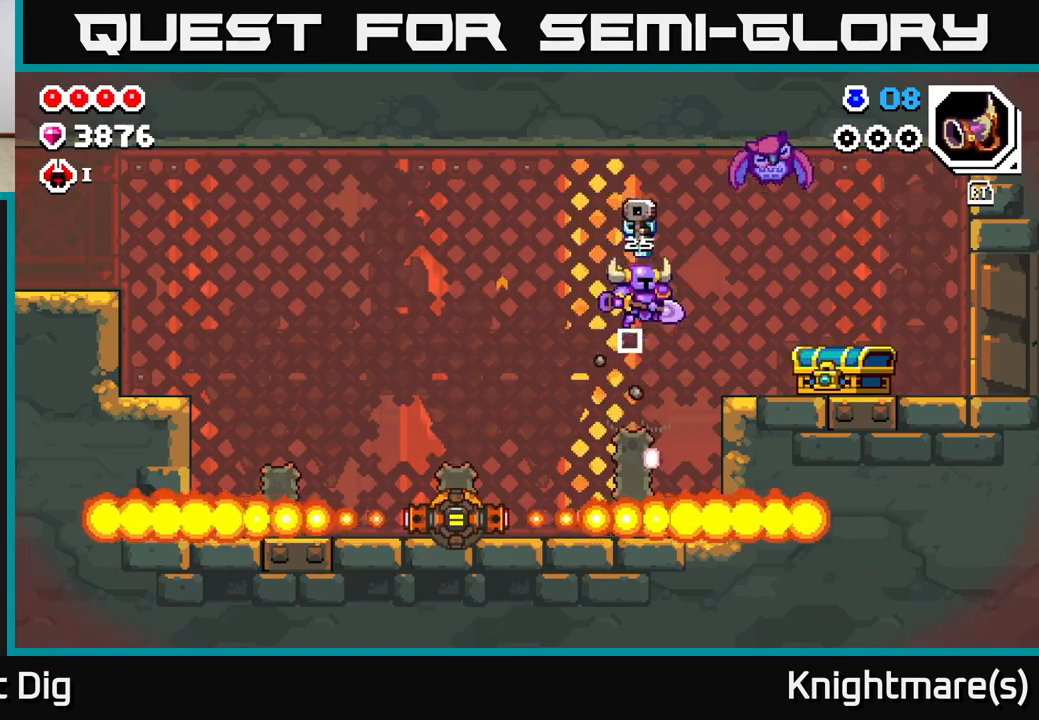
{"buttons": [], "left_stick": "right", "right_stick": "center", "events": [[200, "left_stick", "right"], [217, "A", "down"], [350, "A", "up"]]}
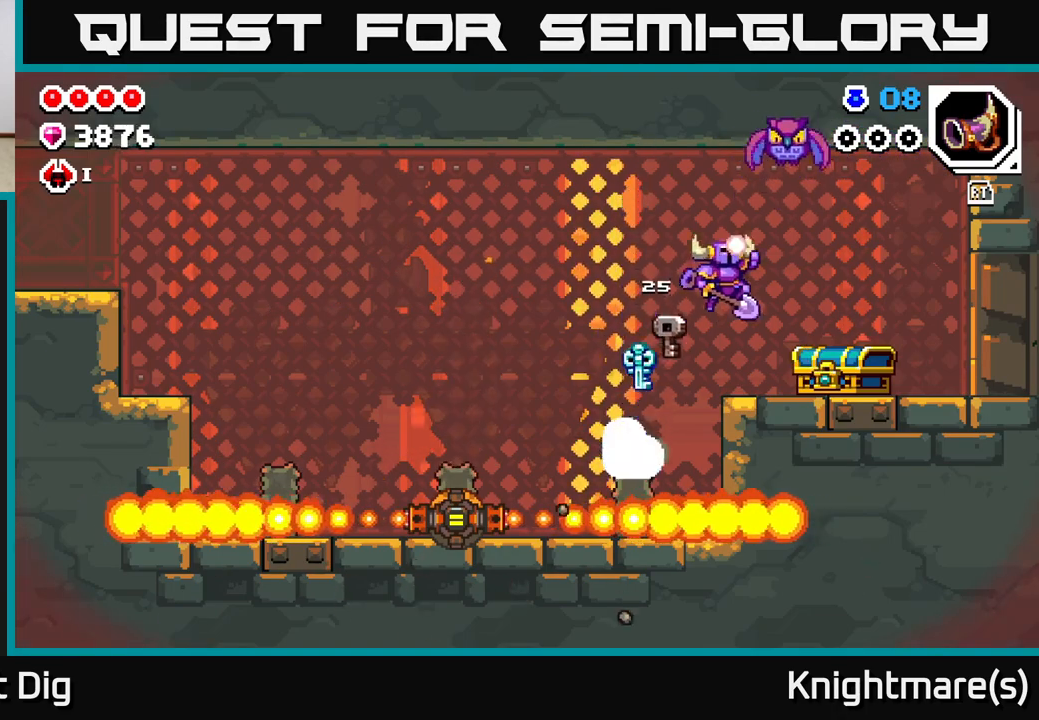
{"buttons": [], "left_stick": "center", "right_stick": "center", "events": [[317, "X", "down"], [350, "X", "up"], [383, "left_stick", "center"]]}
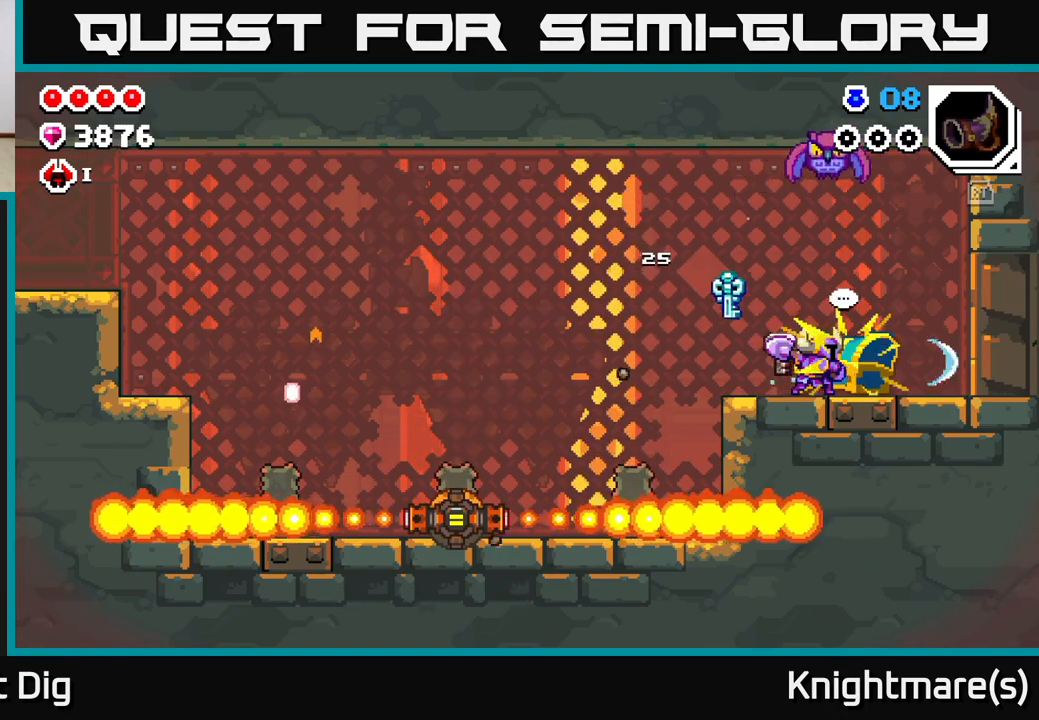
{"buttons": [], "left_stick": "right", "right_stick": "center", "events": [[317, "left_stick", "right"]]}
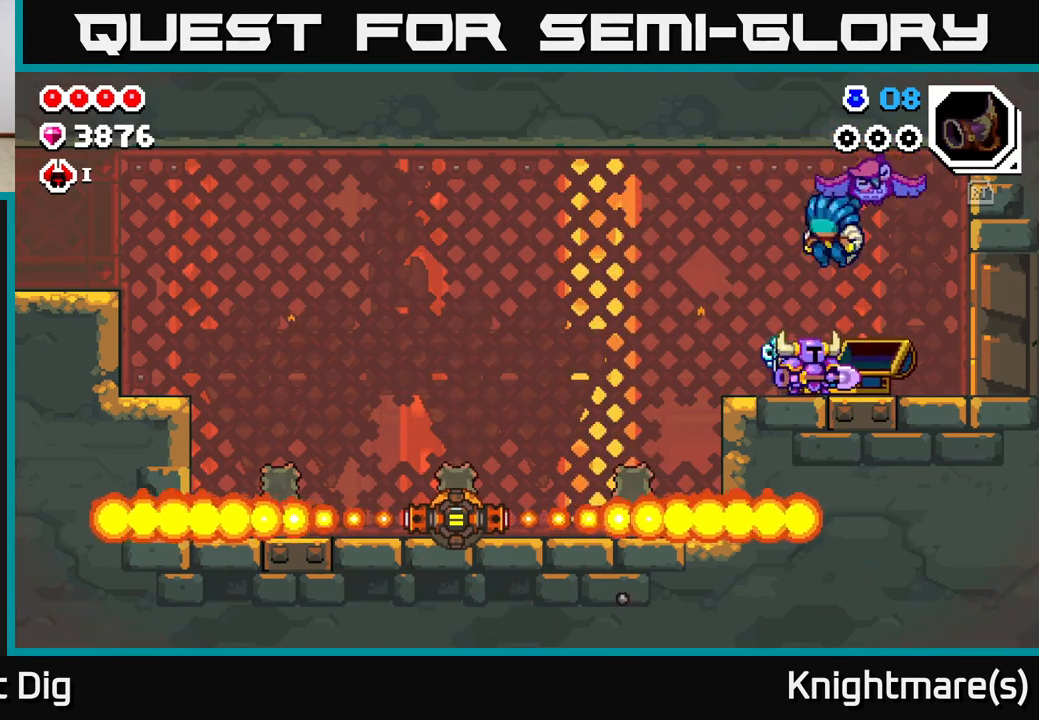
{"buttons": [], "left_stick": "center", "right_stick": "center", "events": [[117, "left_stick", "center"]]}
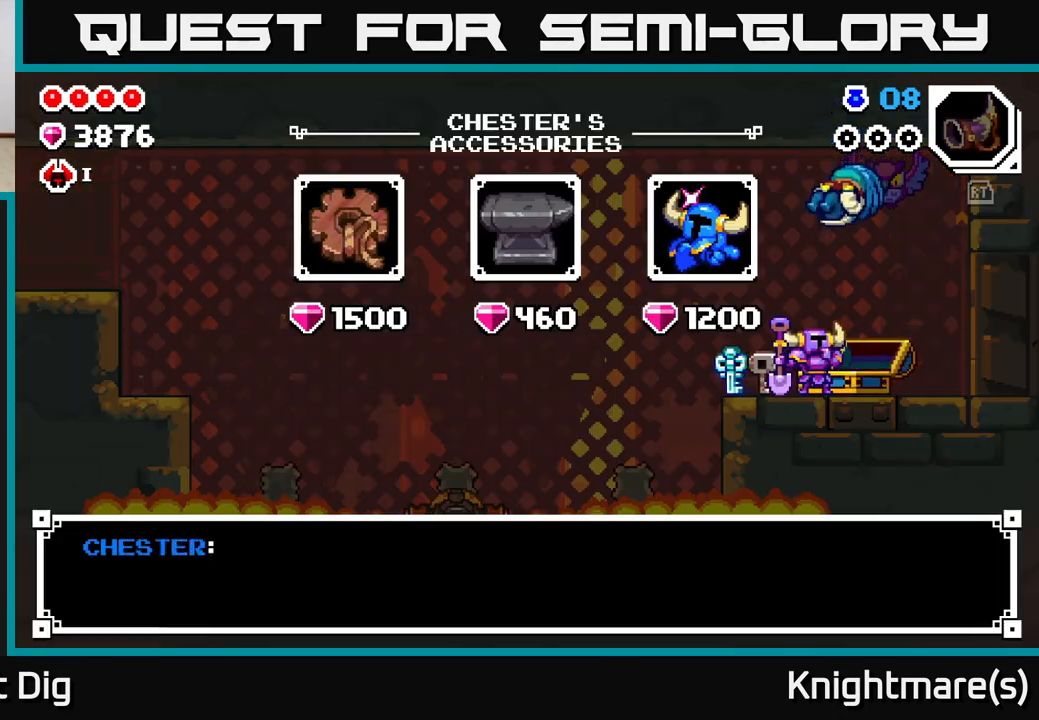
{"buttons": [], "left_stick": "right", "right_stick": "center", "events": [[133, "A", "down"], [250, "A", "up"], [400, "left_stick", "right"]]}
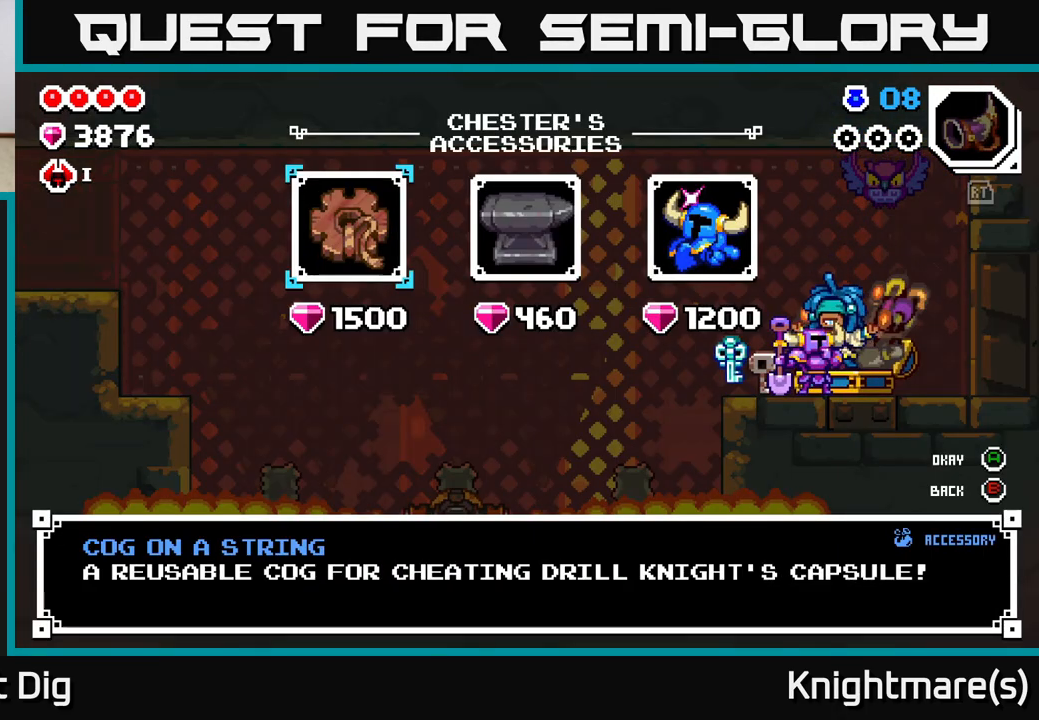
{"buttons": [], "left_stick": "right", "right_stick": "center", "events": [[67, "left_stick", "center"], [150, "left_stick", "right"], [317, "left_stick", "center"], [400, "left_stick", "right"]]}
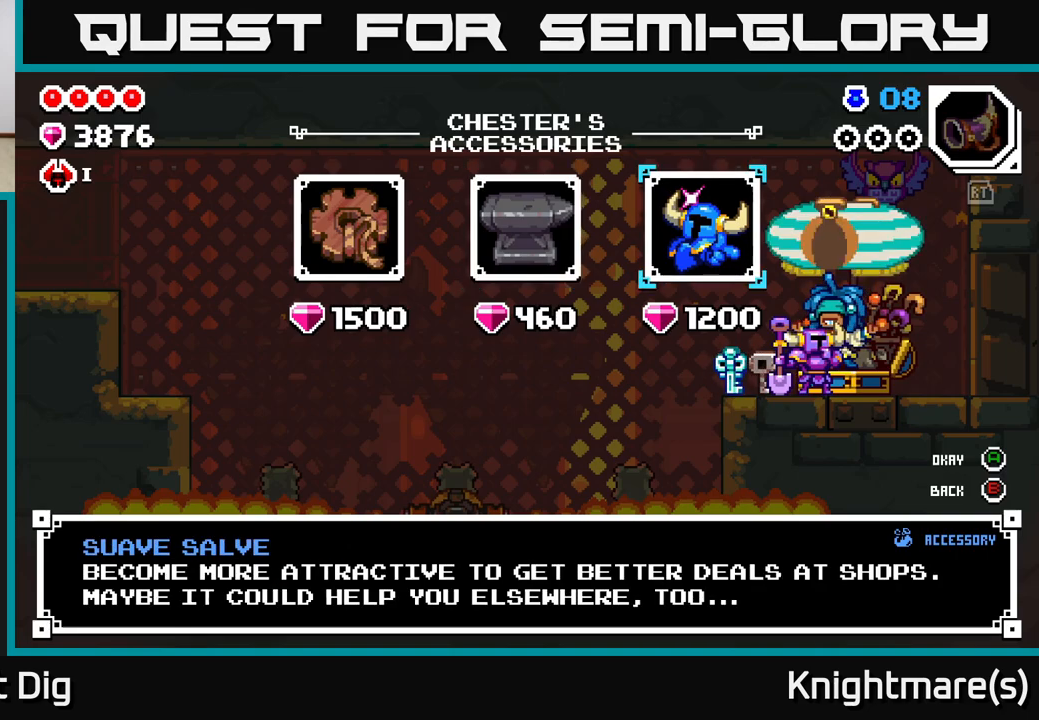
{"buttons": [], "left_stick": "center", "right_stick": "center", "events": [[67, "left_stick", "center"]]}
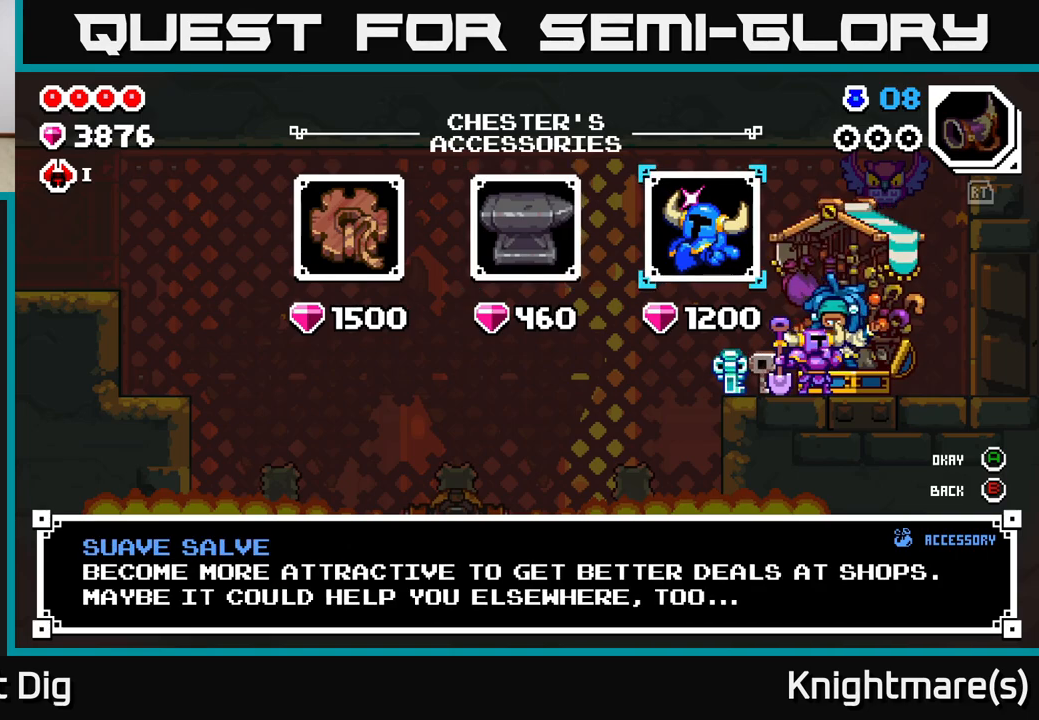
{"buttons": [], "left_stick": "center", "right_stick": "center", "events": [[133, "left_stick", "left"], [267, "left_stick", "center"], [317, "left_stick", "right"], [500, "left_stick", "center"]]}
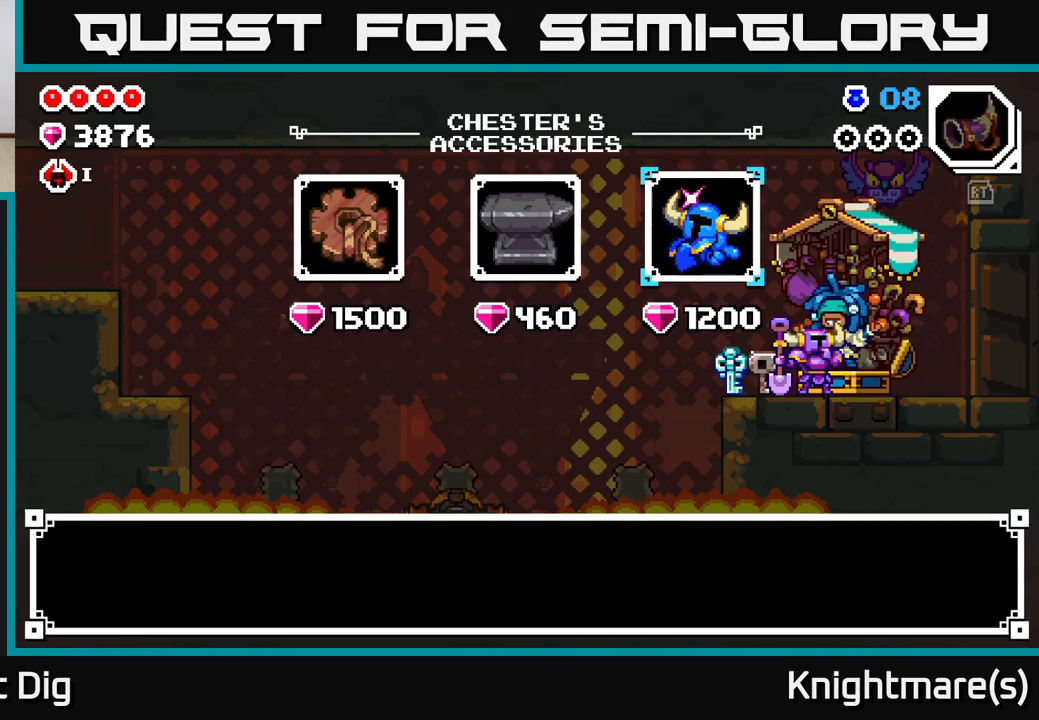
{"buttons": [], "left_stick": "center", "right_stick": "center", "events": [[33, "A", "down"], [150, "A", "up"], [283, "A", "down"], [400, "A", "up"]]}
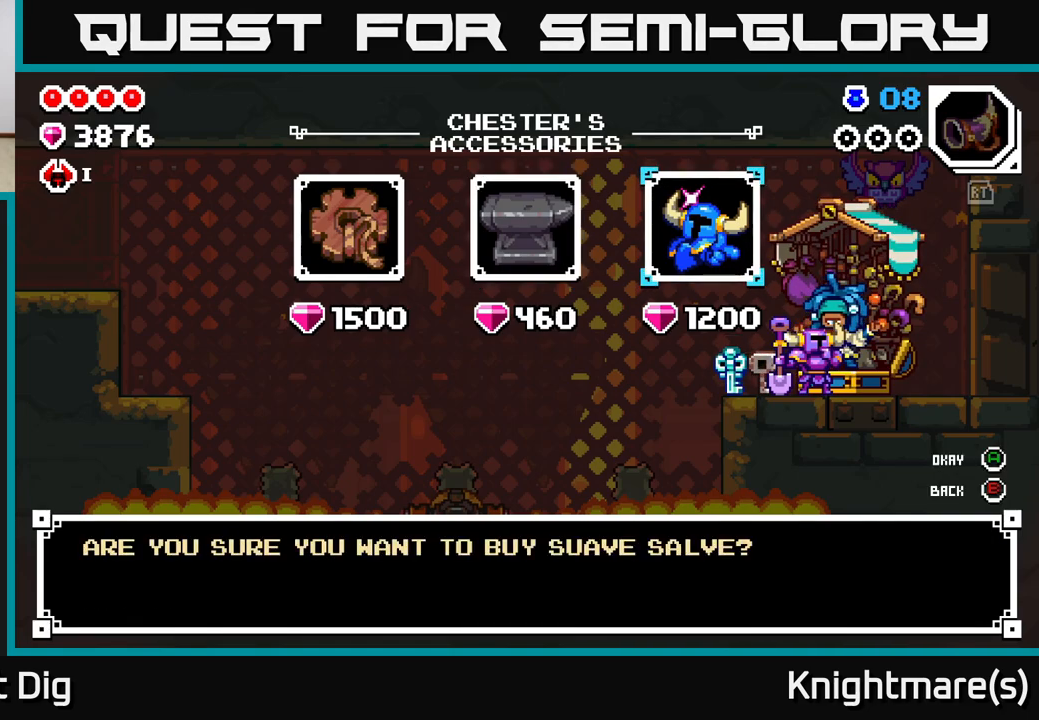
{"buttons": [], "left_stick": "center", "right_stick": "center", "events": [[67, "A", "down"], [183, "A", "up"]]}
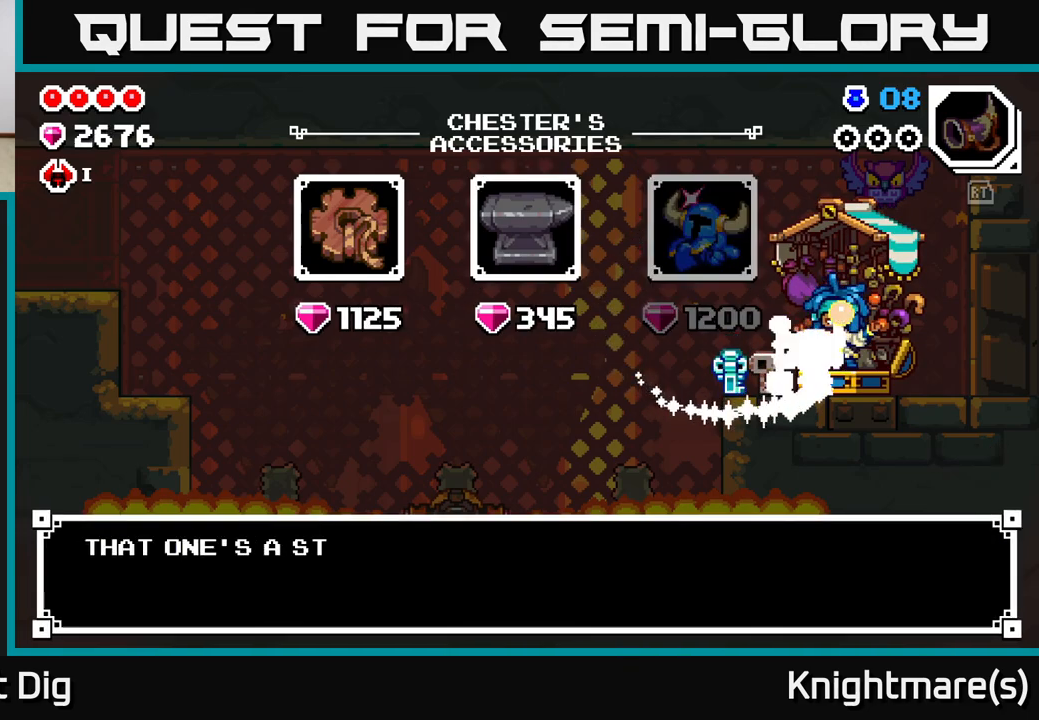
{"buttons": [], "left_stick": "center", "right_stick": "center", "events": [[33, "A", "down"], [150, "A", "up"], [317, "left_stick", "left"], [483, "left_stick", "center"]]}
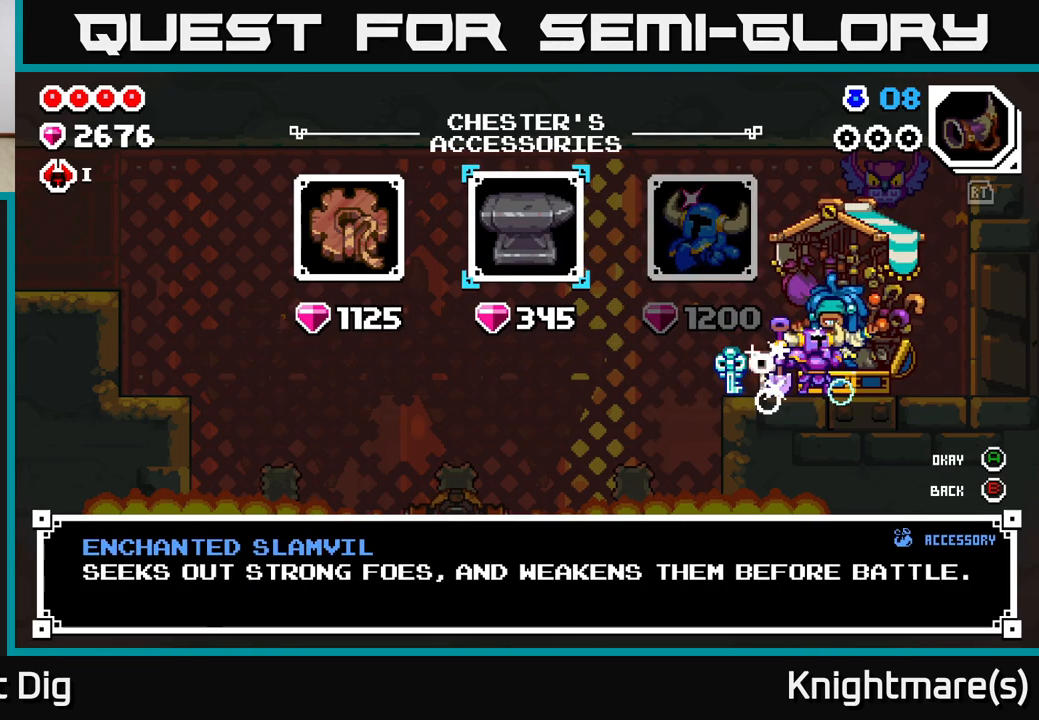
{"buttons": [], "left_stick": "center", "right_stick": "center", "events": [[67, "left_stick", "left"], [167, "A", "down"], [233, "left_stick", "center"], [267, "A", "up"], [350, "A", "down"], [433, "A", "up"]]}
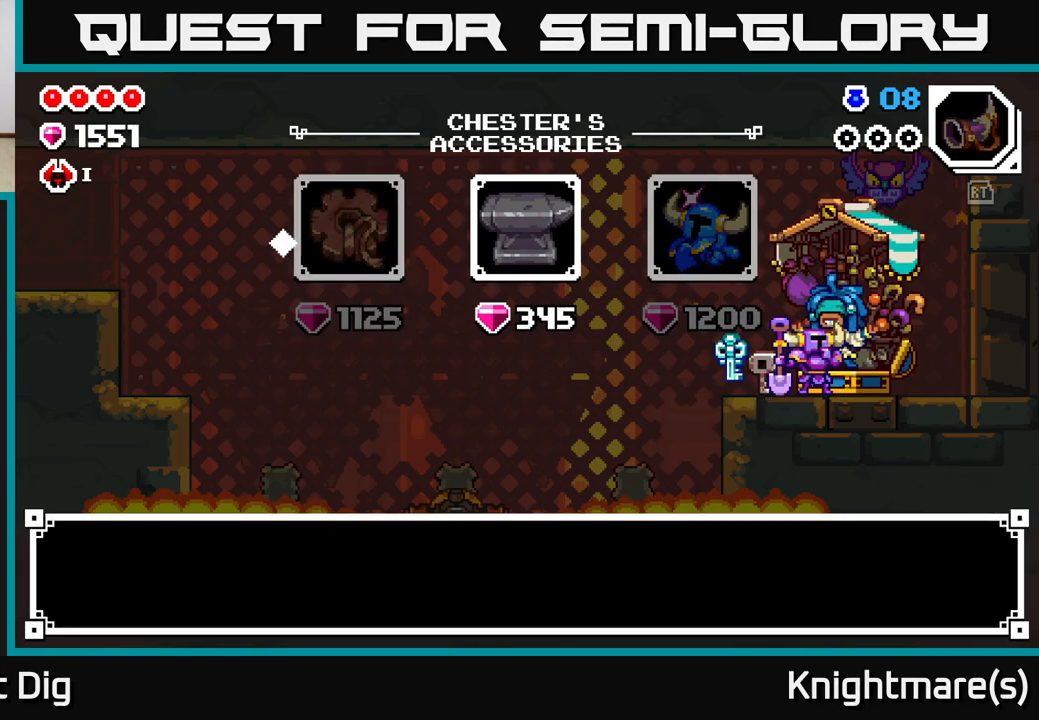
{"buttons": [], "left_stick": "center", "right_stick": "center", "events": [[33, "A", "down"], [133, "A", "up"], [300, "A", "down"], [383, "A", "up"]]}
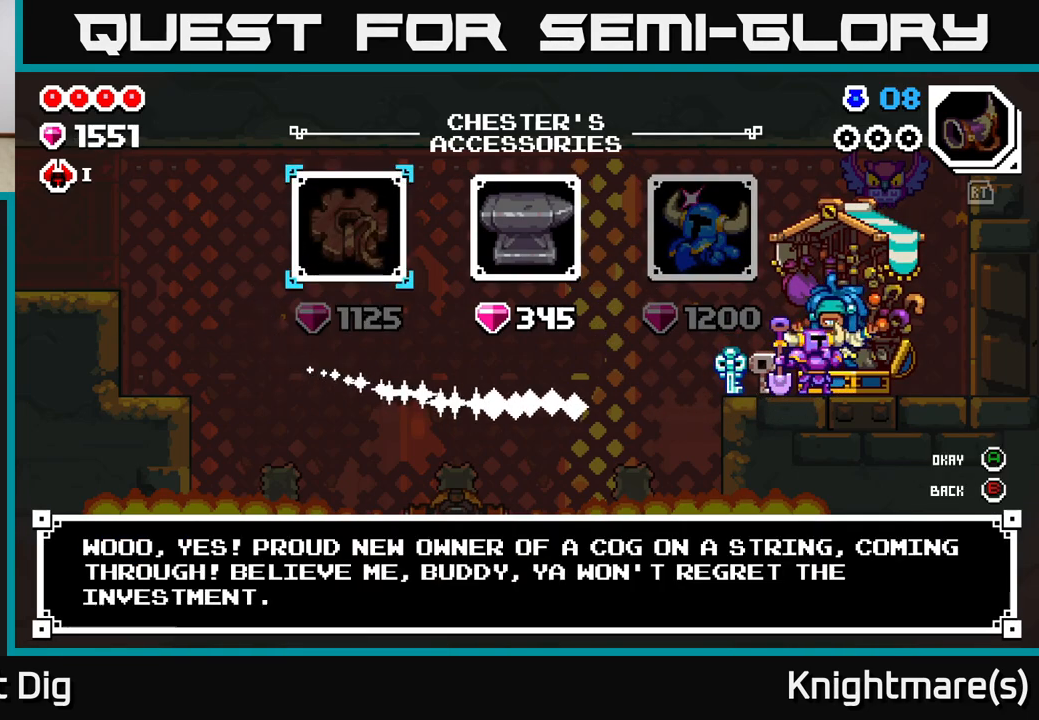
{"buttons": [], "left_stick": "center", "right_stick": "center", "events": [[67, "left_stick", "right"], [200, "A", "down"], [217, "left_stick", "center"], [300, "A", "up"], [367, "A", "down"], [467, "A", "up"]]}
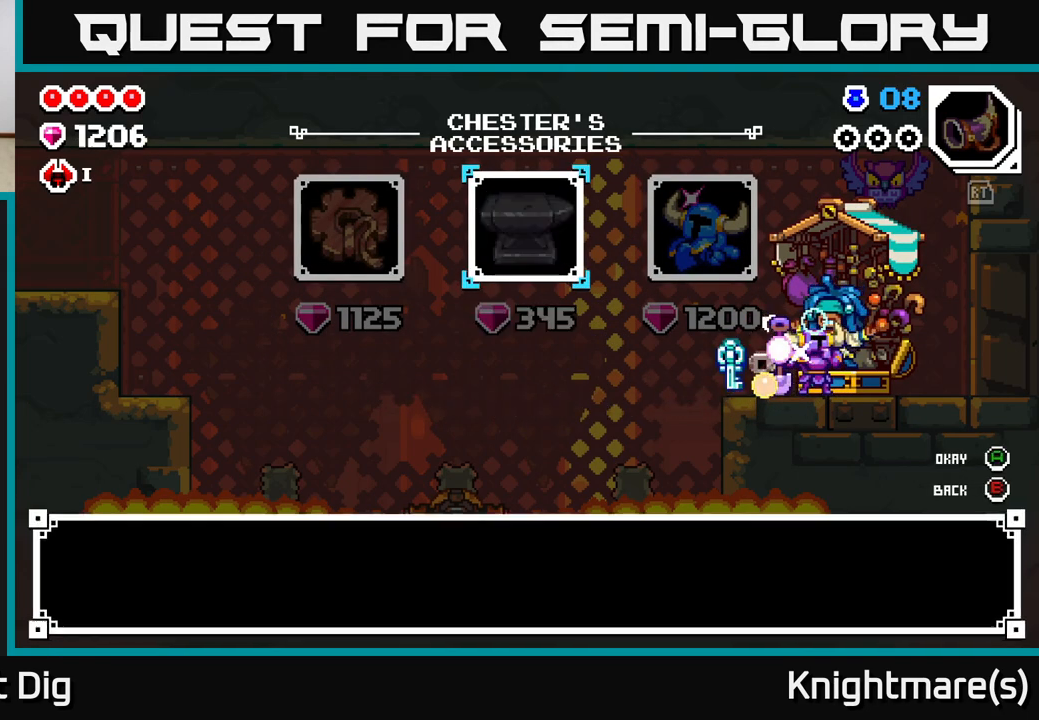
{"buttons": ["B"], "left_stick": "center", "right_stick": "center", "events": [[50, "A", "down"], [150, "A", "up"], [450, "B", "down"]]}
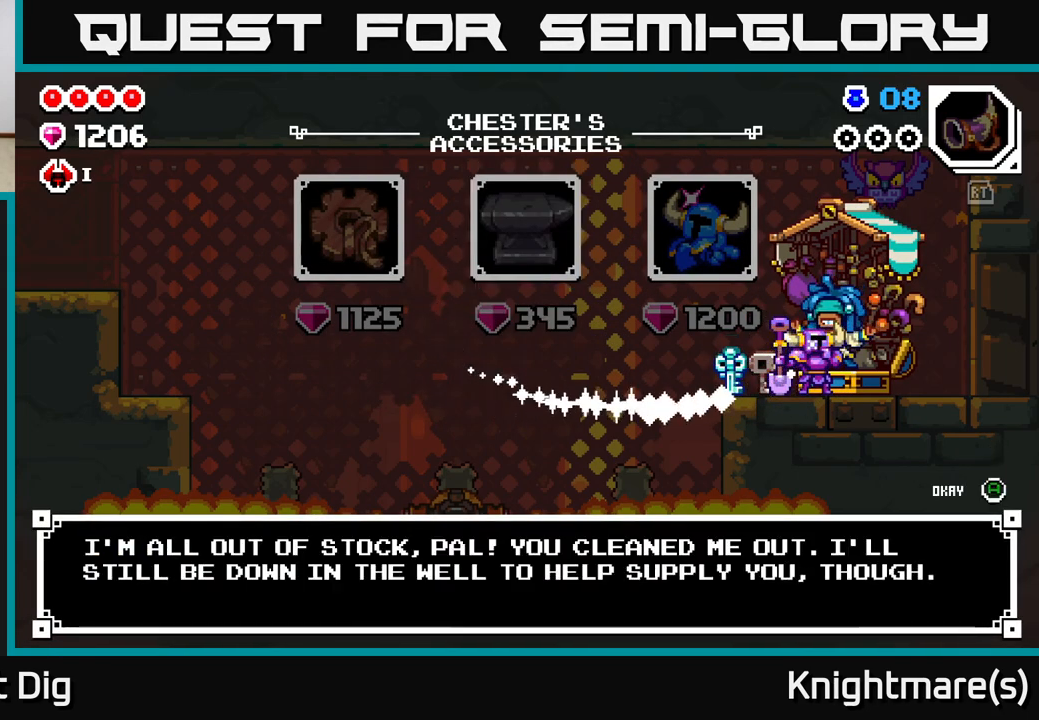
{"buttons": [], "left_stick": "center", "right_stick": "center", "events": [[33, "B", "up"], [217, "B", "down"], [300, "B", "up"]]}
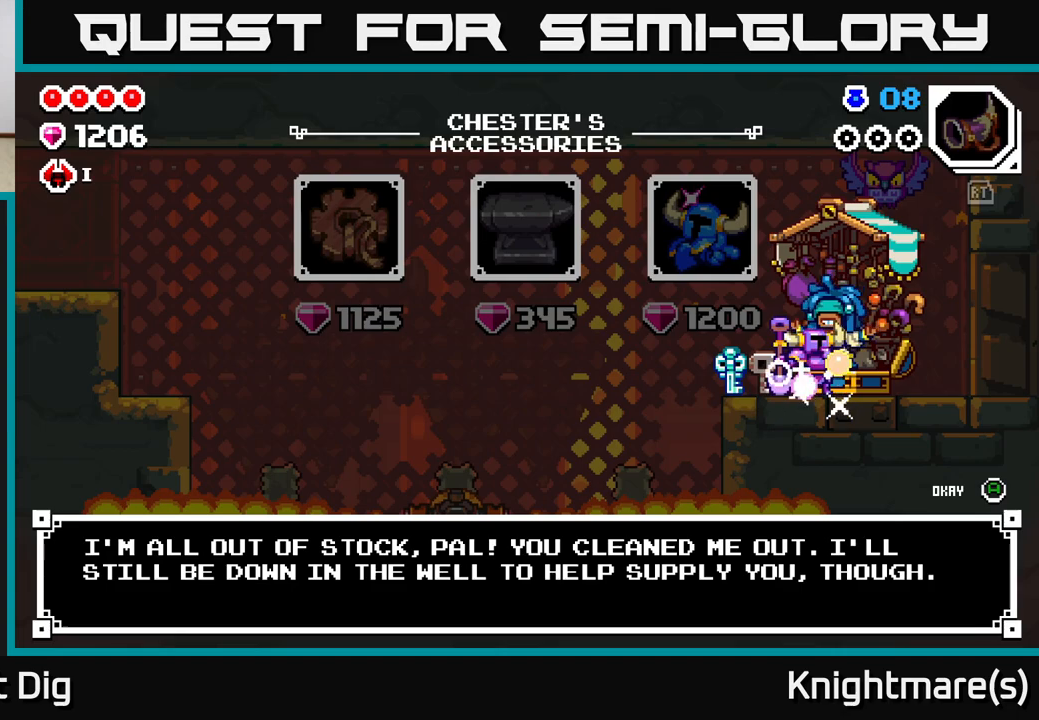
{"buttons": [], "left_stick": "left", "right_stick": "center", "events": [[83, "A", "down"], [150, "A", "up"], [467, "left_stick", "left"]]}
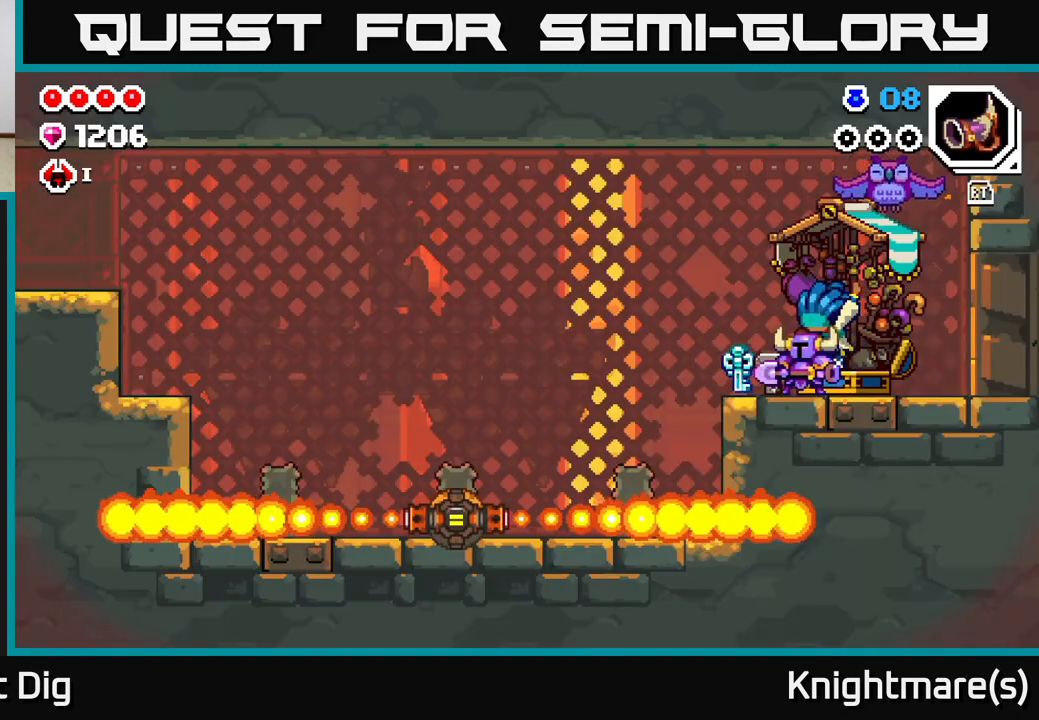
{"buttons": [], "left_stick": "left", "right_stick": "center", "events": [[367, "A", "down"], [467, "A", "up"]]}
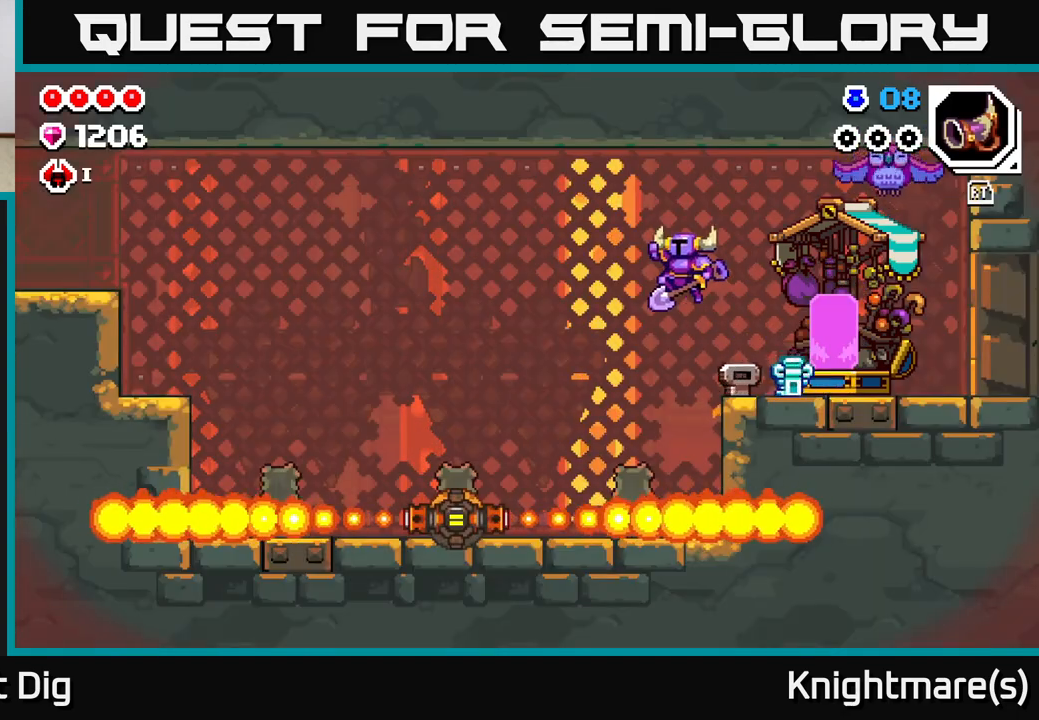
{"buttons": [], "left_stick": "center", "right_stick": "center", "events": [[233, "left_stick", "center"]]}
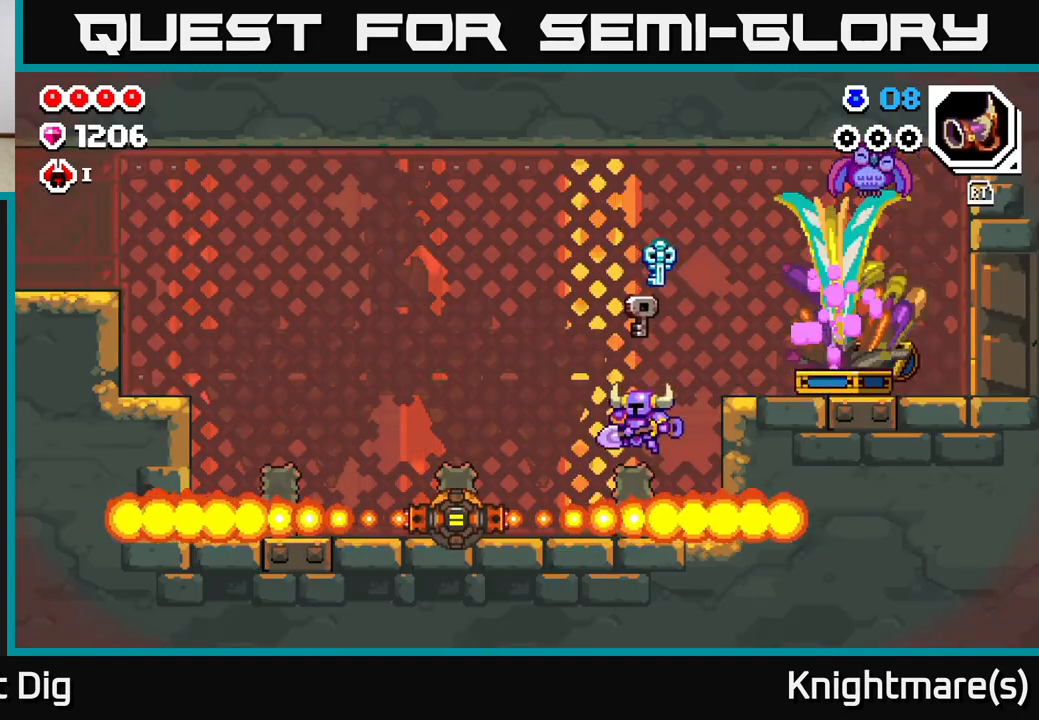
{"buttons": [], "left_stick": "left", "right_stick": "center", "events": [[33, "left_stick", "left"], [133, "A", "down"], [267, "A", "up"]]}
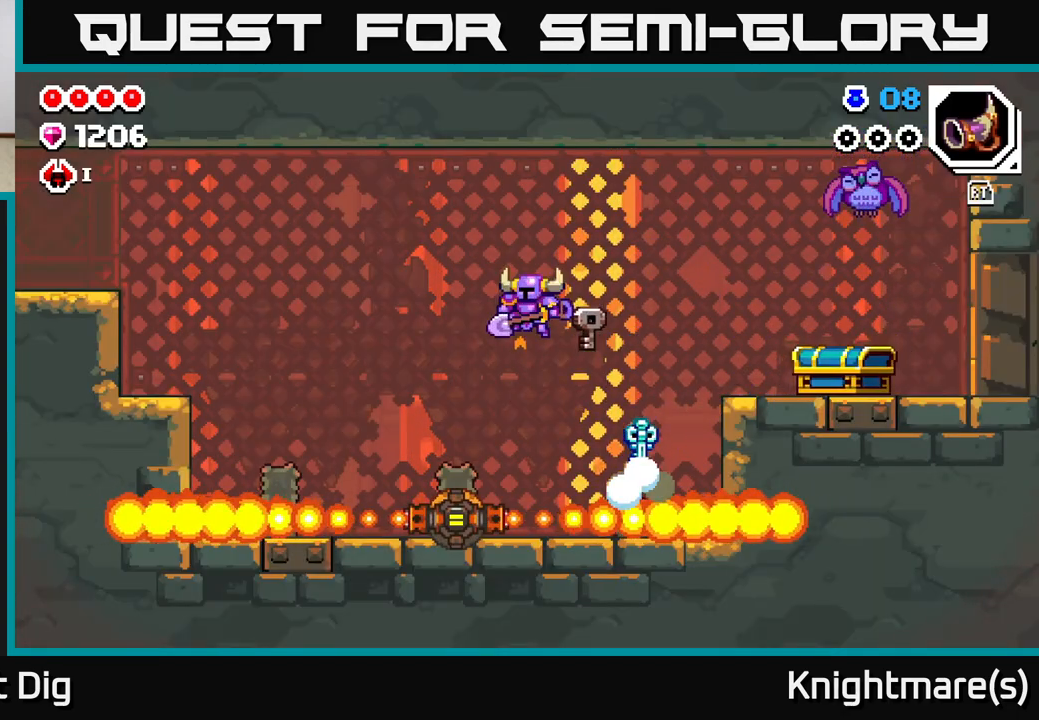
{"buttons": [], "left_stick": "left", "right_stick": "center", "events": [[333, "A", "down"], [483, "A", "up"]]}
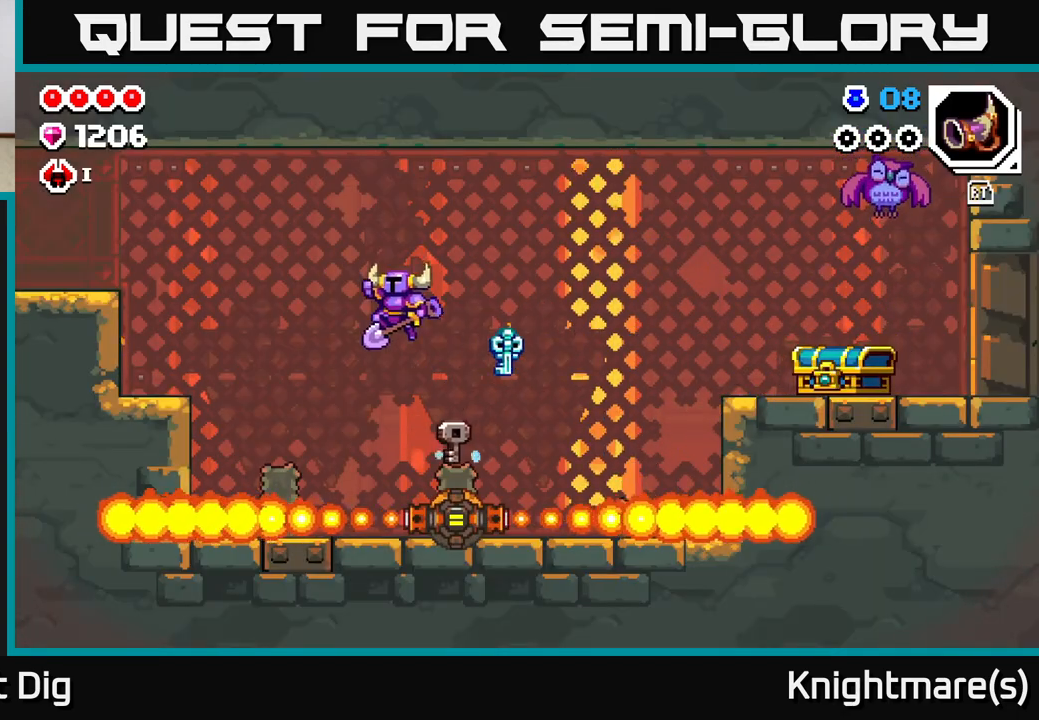
{"buttons": [], "left_stick": "left", "right_stick": "center", "events": [[450, "left_stick", "center"], [500, "left_stick", "left"]]}
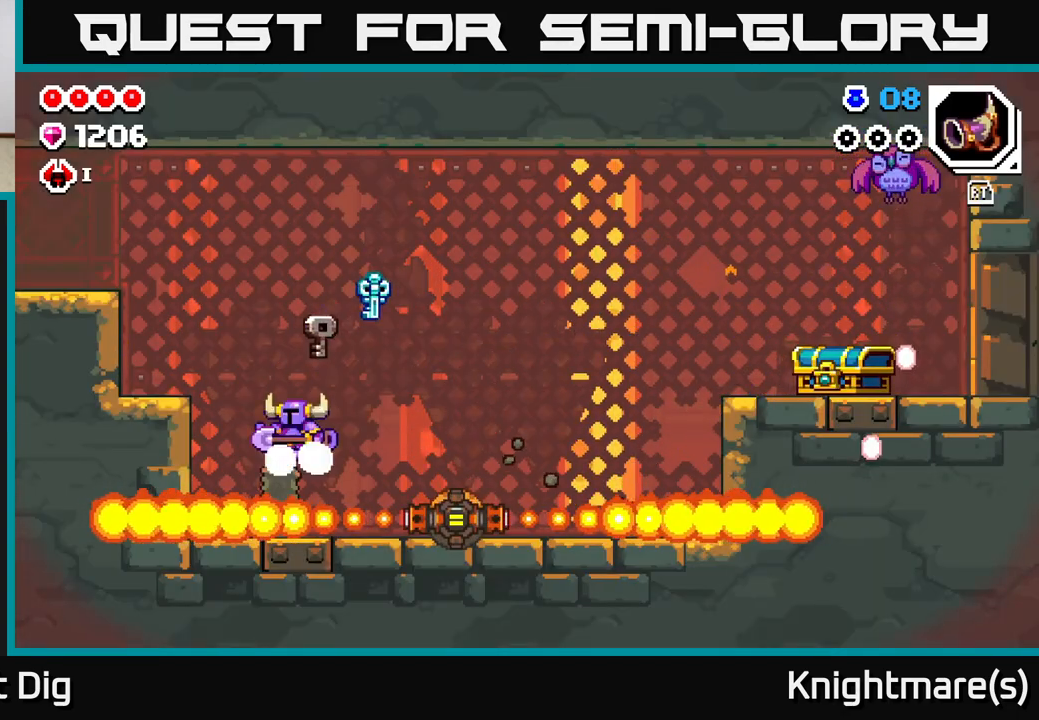
{"buttons": [], "left_stick": "left", "right_stick": "center", "events": [[83, "A", "down"], [200, "A", "up"]]}
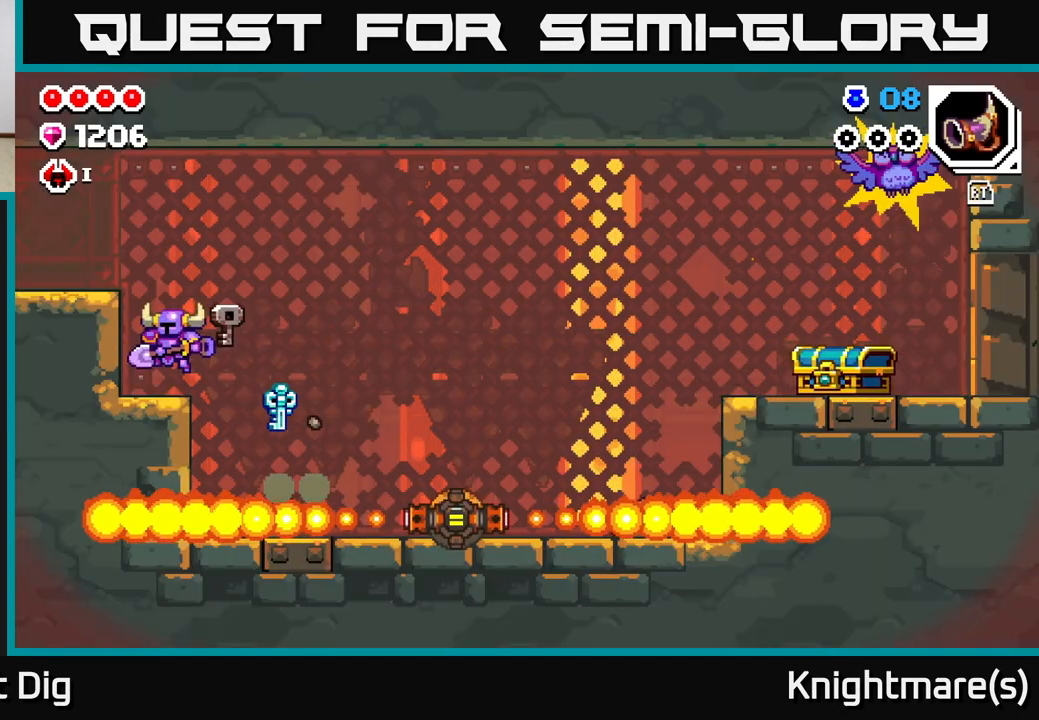
{"buttons": [], "left_stick": "left", "right_stick": "center", "events": [[100, "A", "down"], [250, "A", "up"]]}
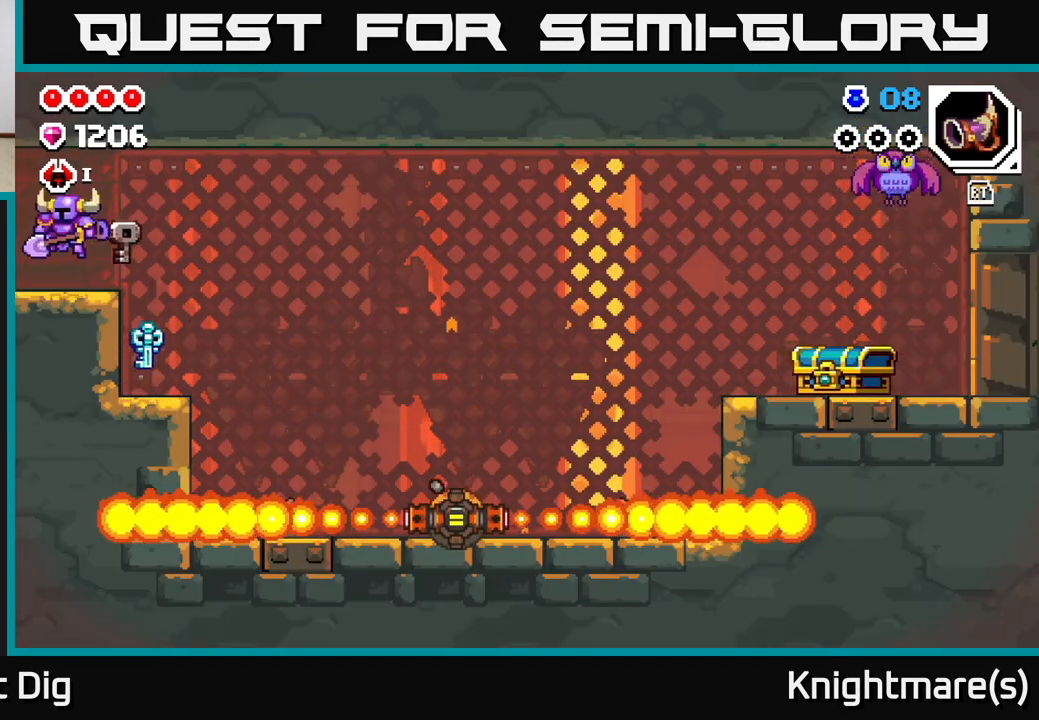
{"buttons": [], "left_stick": "center", "right_stick": "center", "events": [[433, "left_stick", "center"]]}
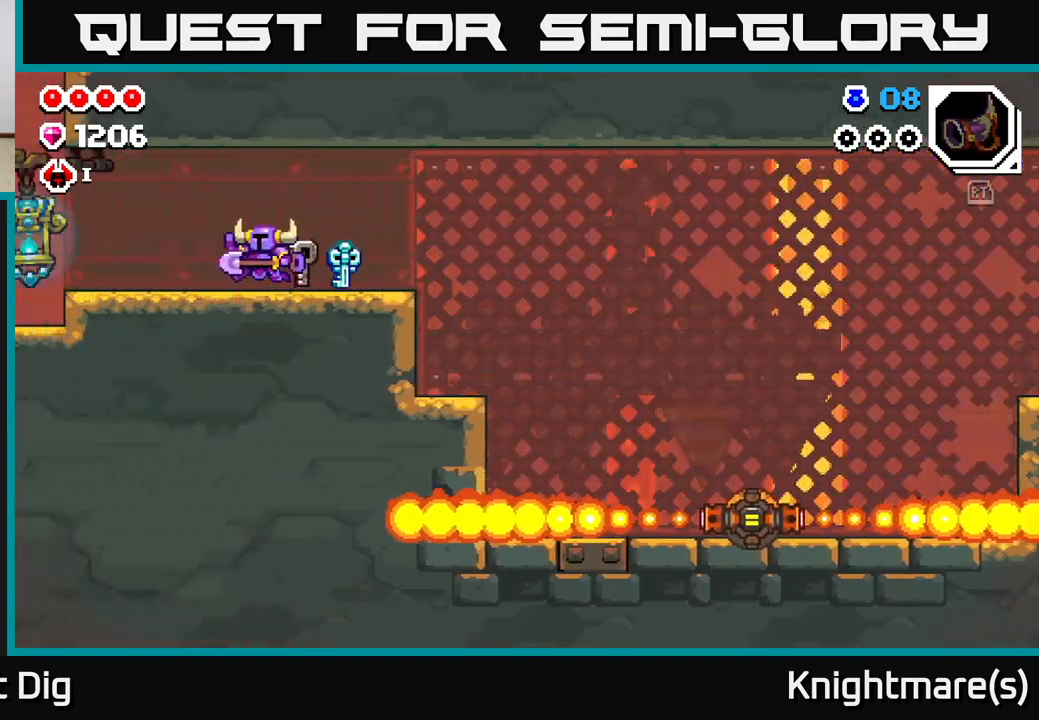
{"buttons": [], "left_stick": "left", "right_stick": "center", "events": [[67, "left_stick", "left"]]}